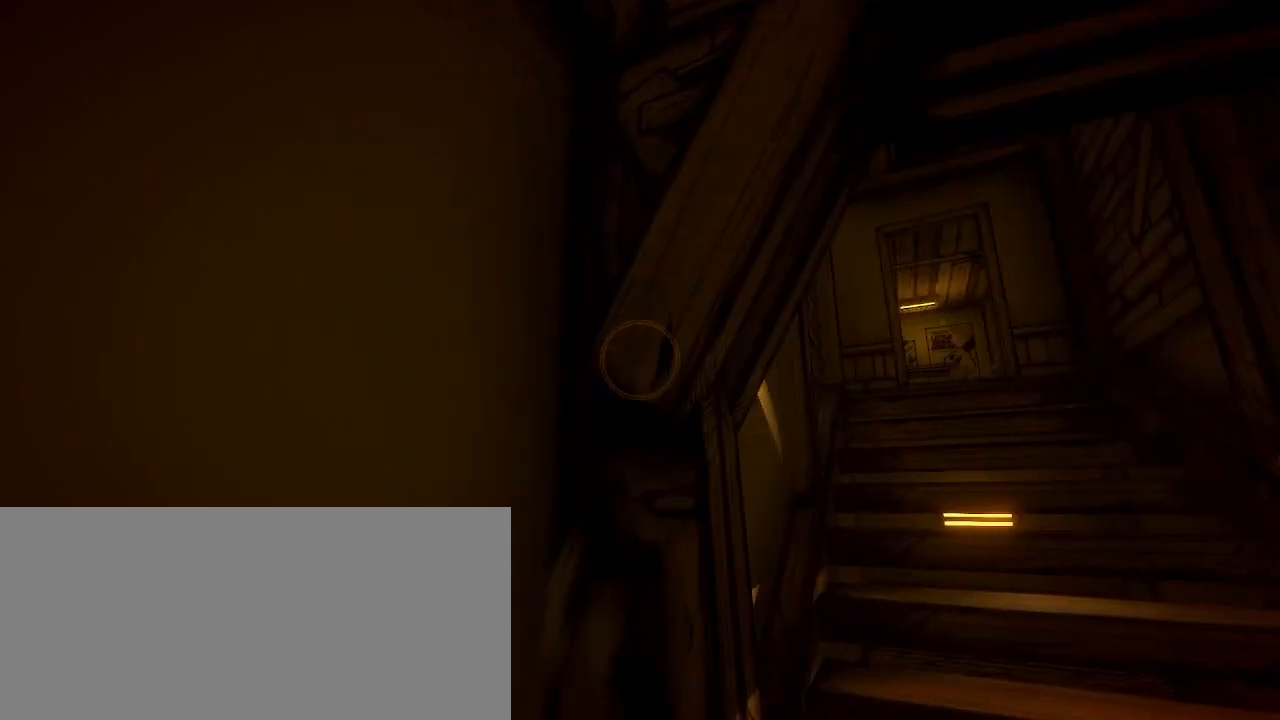
Gameplay with keyboard and mouse; each line is a JSON object with the keys and mouse buttons held at the frame after it. "events" lists presses ("down") and releases ("up") of "a", "ctrl", "d", "e", "f", "q", "r", "s", "shift", "space", "tab", "w", "mouse_left", "mouse_wheel", "mouse_right", "mouse_mb4" and "mouse_mb5" between this image and that frame as [ms after this image, input, new state], when the widget could be followed in between. "mouse_left", "mouse_wheel", "mouse_right", "mouse_mb4", "mouse_mb5" = the "left", "wheel", "right", "mb4", "mb5" buttons of the "mouse" list. No other keys are recorded. "wheel" means that the mouse wheel is clicked or scrolled. Mouse movement is not recorded.
{"keys": ["shift", "w"], "mouse": [], "events": [[433, "d", "up"]]}
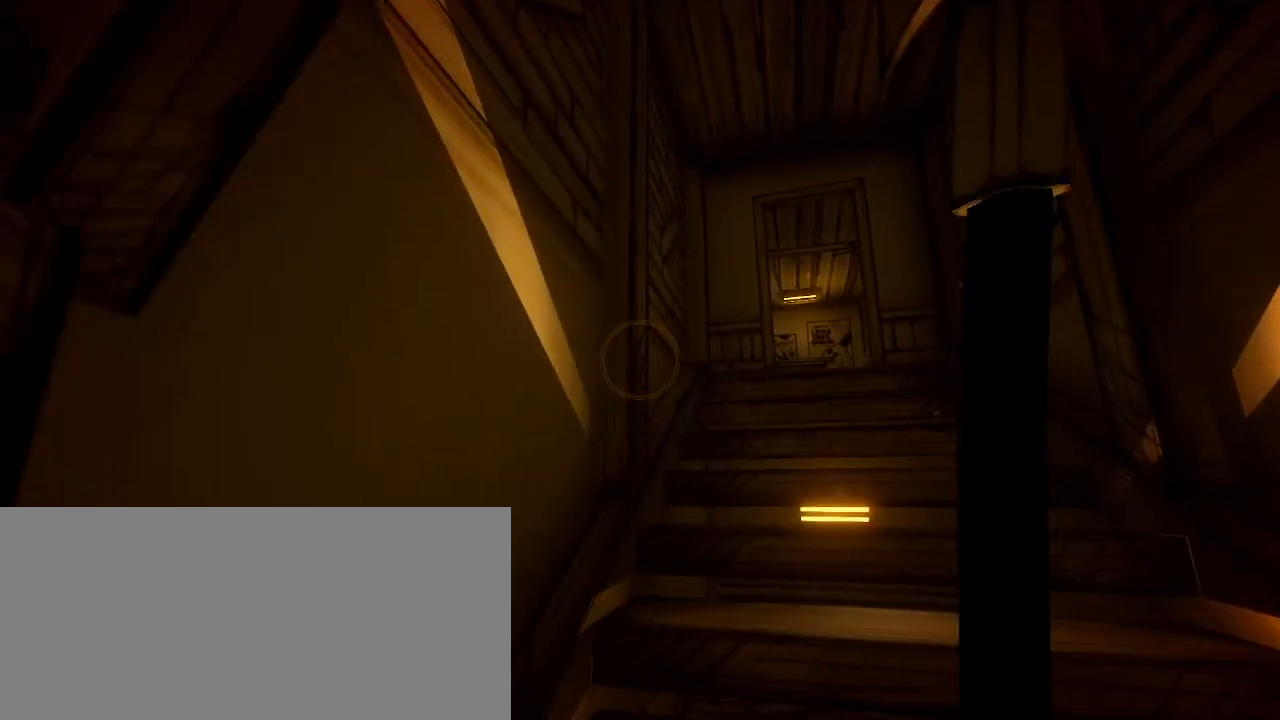
{"keys": ["shift", "w"], "mouse": [], "events": [[400, "mouse_left", "down"], [500, "mouse_left", "up"]]}
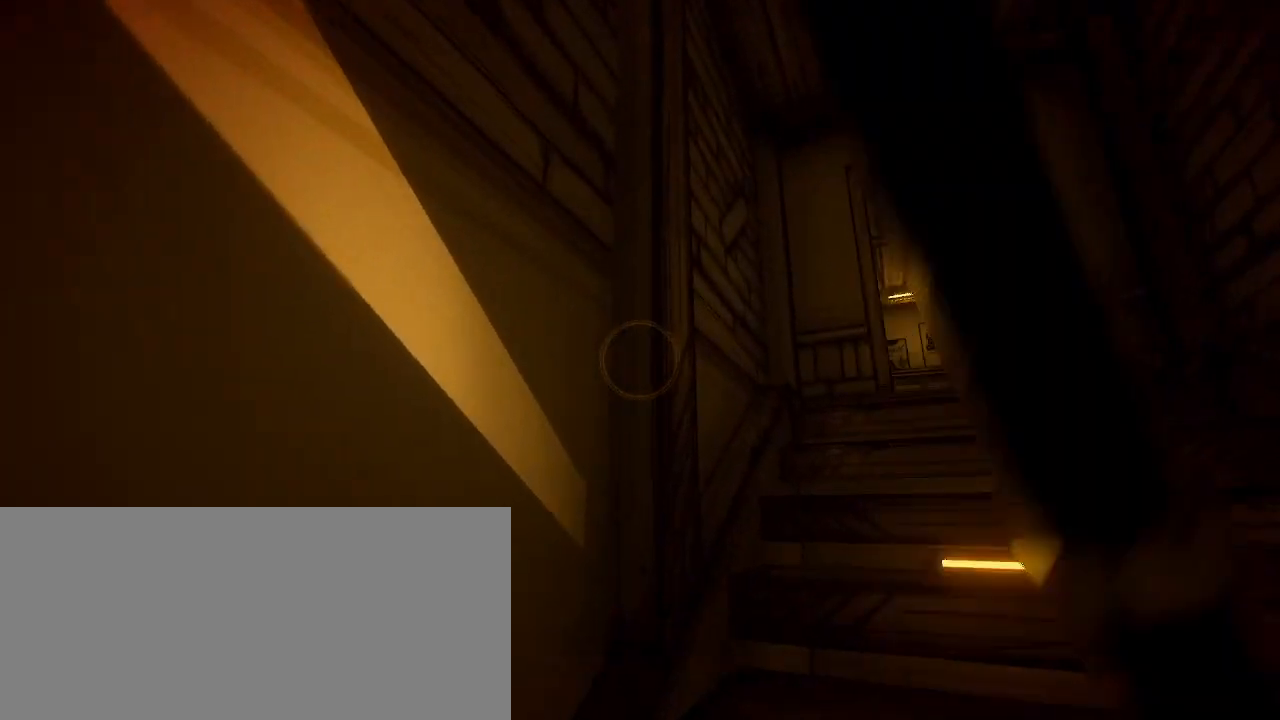
{"keys": ["shift", "w"], "mouse": [], "events": [[200, "d", "down"], [400, "mouse_left", "down"], [467, "d", "up"], [500, "mouse_left", "up"]]}
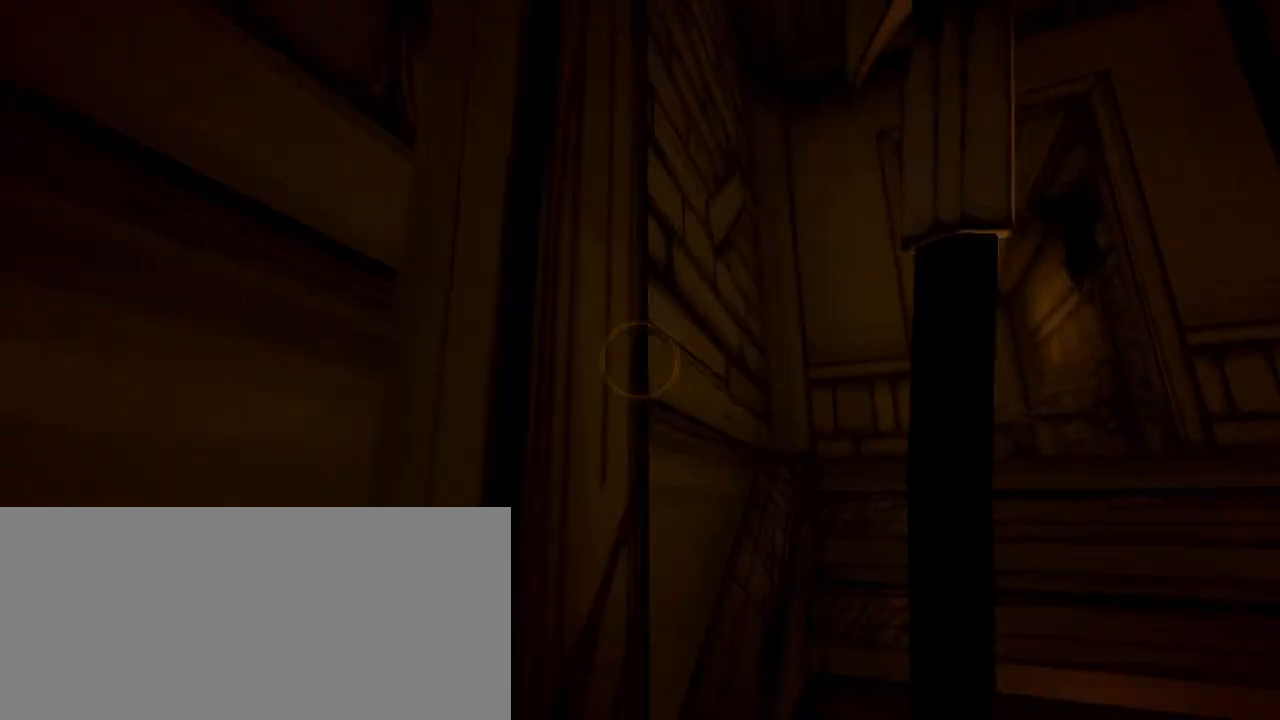
{"keys": ["shift", "w"], "mouse": [], "events": [[233, "d", "down"], [400, "w", "up"], [433, "d", "up"], [433, "w", "down"]]}
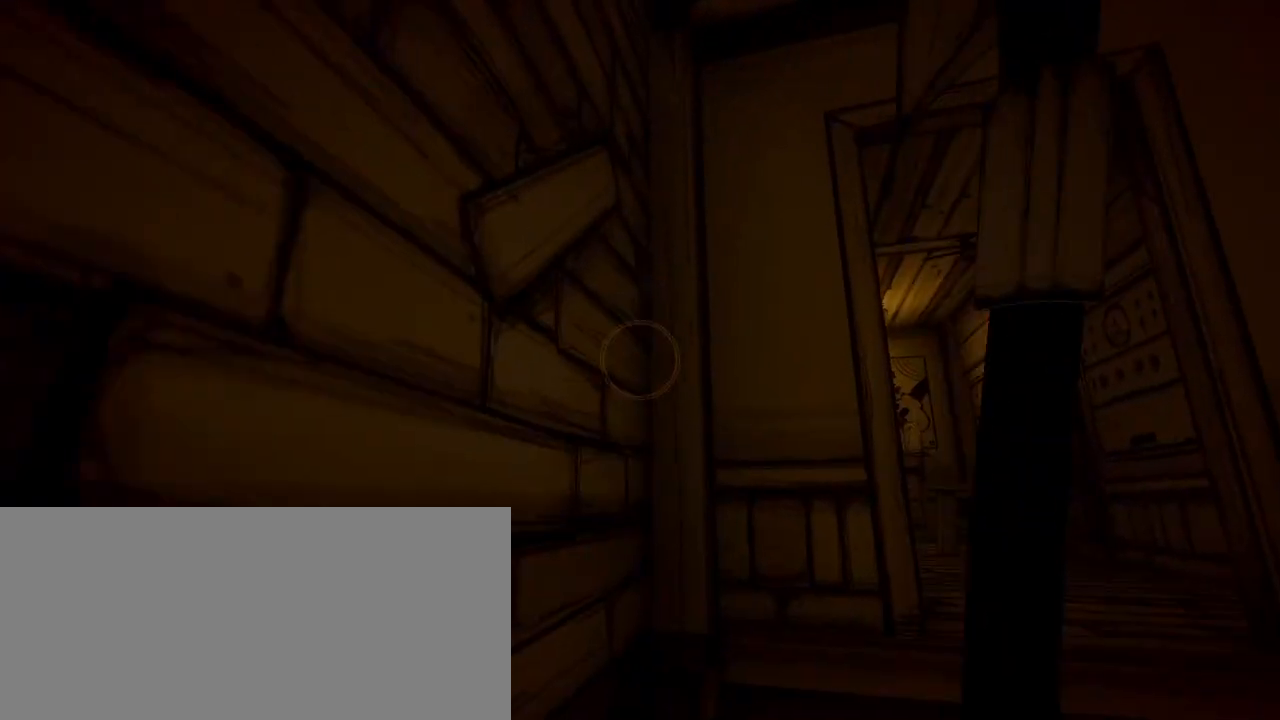
{"keys": ["d", "shift", "w"], "mouse": [], "events": [[133, "d", "down"], [267, "mouse_left", "down"], [367, "mouse_left", "up"]]}
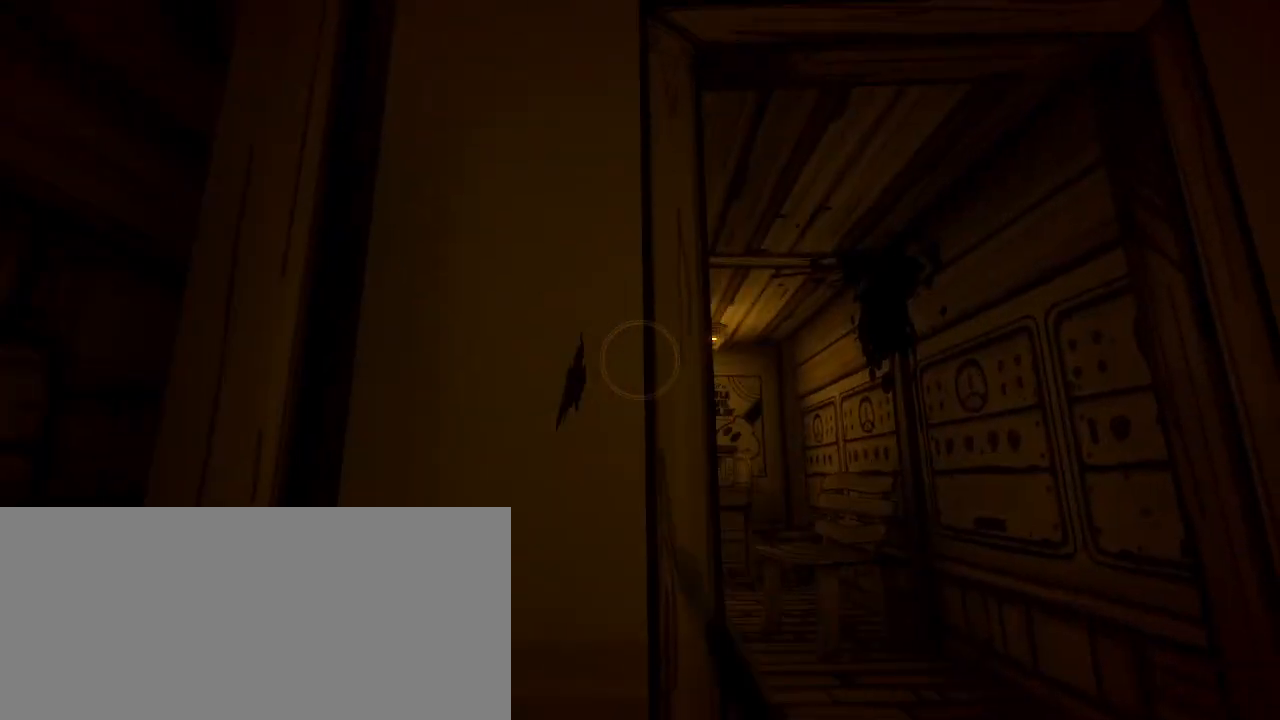
{"keys": ["shift", "w"], "mouse": [], "events": [[267, "d", "up"]]}
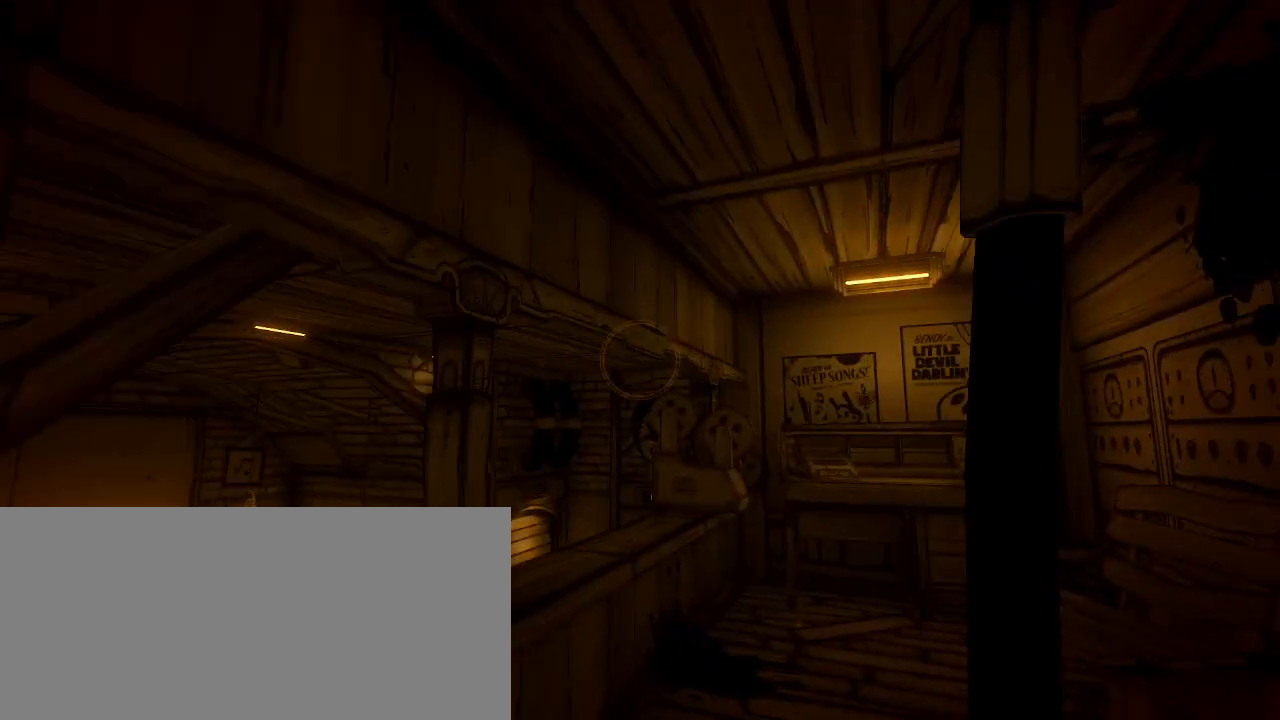
{"keys": ["shift", "w"], "mouse": [], "events": []}
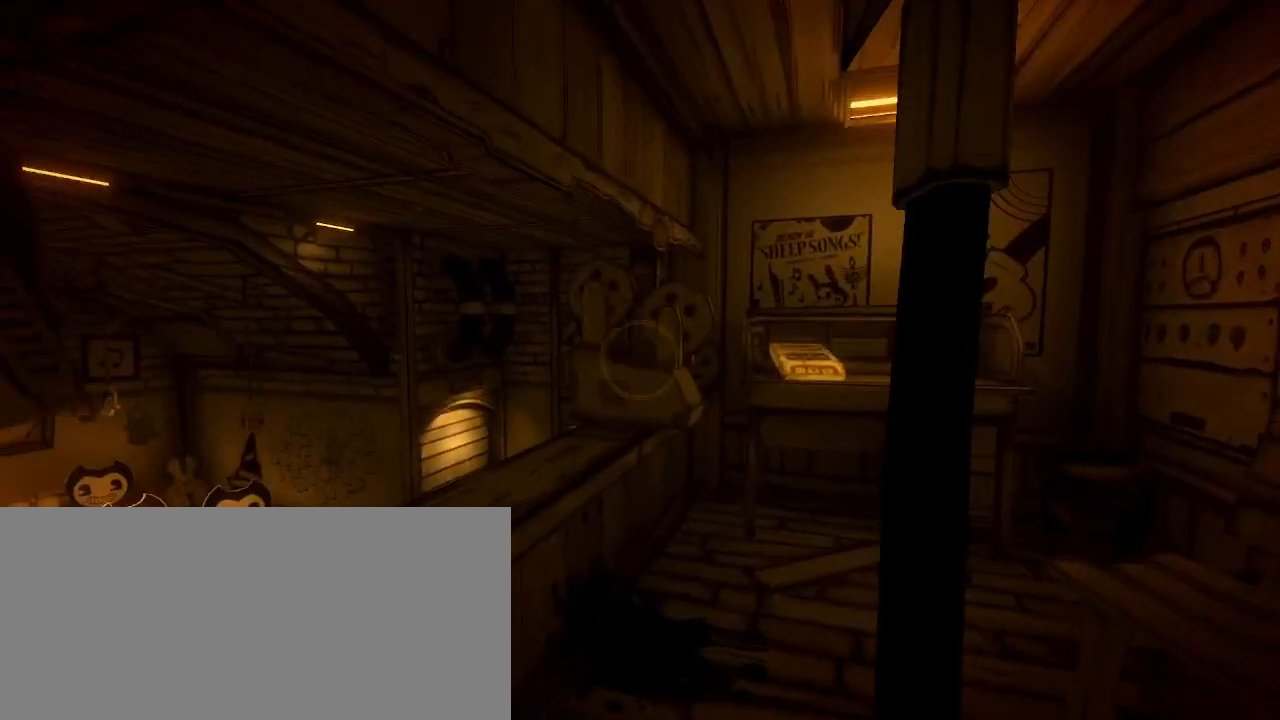
{"keys": [], "mouse": [], "events": [[233, "w", "up"], [267, "shift", "up"], [333, "tab", "down"], [467, "tab", "up"]]}
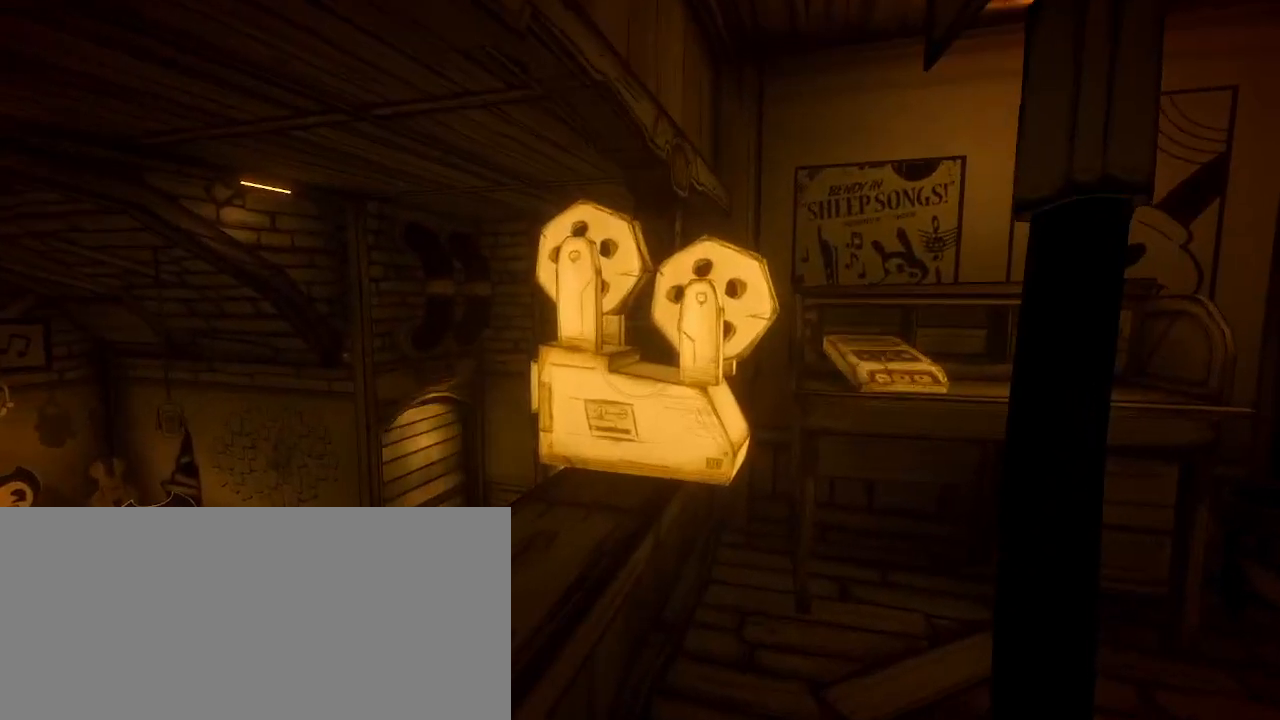
{"keys": ["shift", "w"], "mouse": [], "events": [[100, "e", "down"], [133, "e", "up"], [133, "w", "down"], [467, "shift", "down"]]}
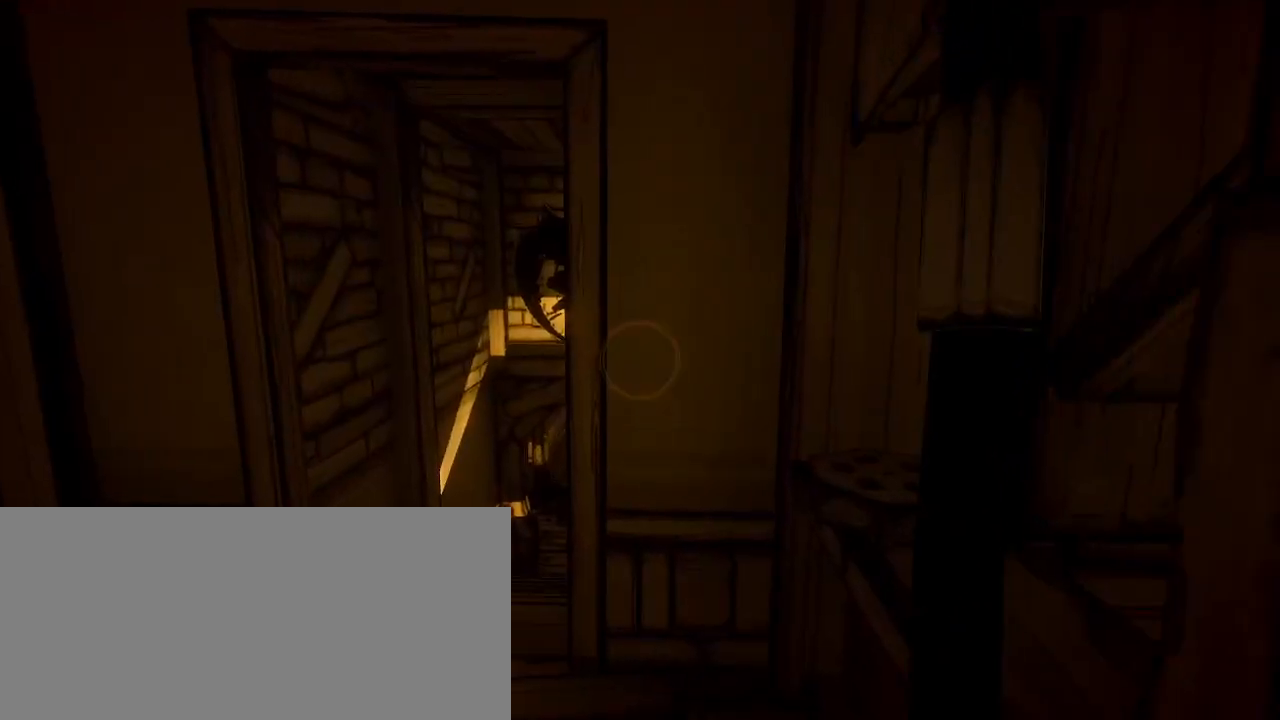
{"keys": ["shift", "w"], "mouse": [], "events": [[200, "a", "down"], [433, "a", "up"]]}
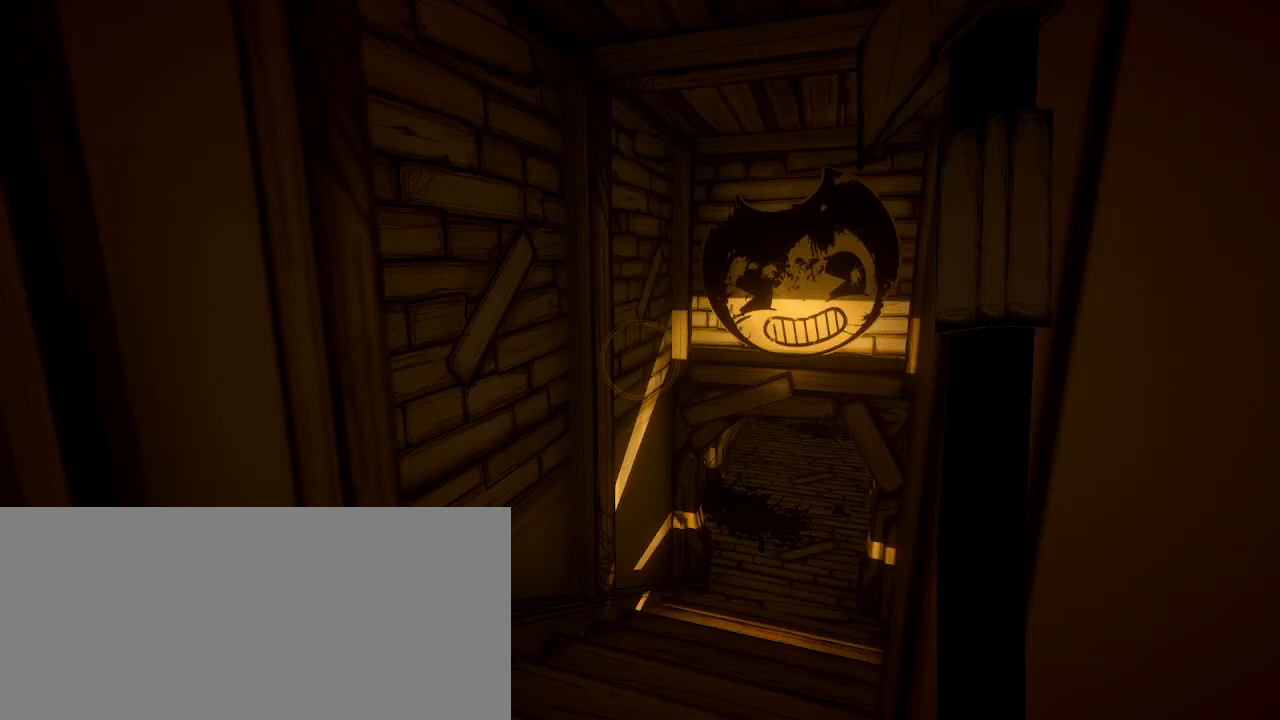
{"keys": ["shift", "w"], "mouse": [], "events": []}
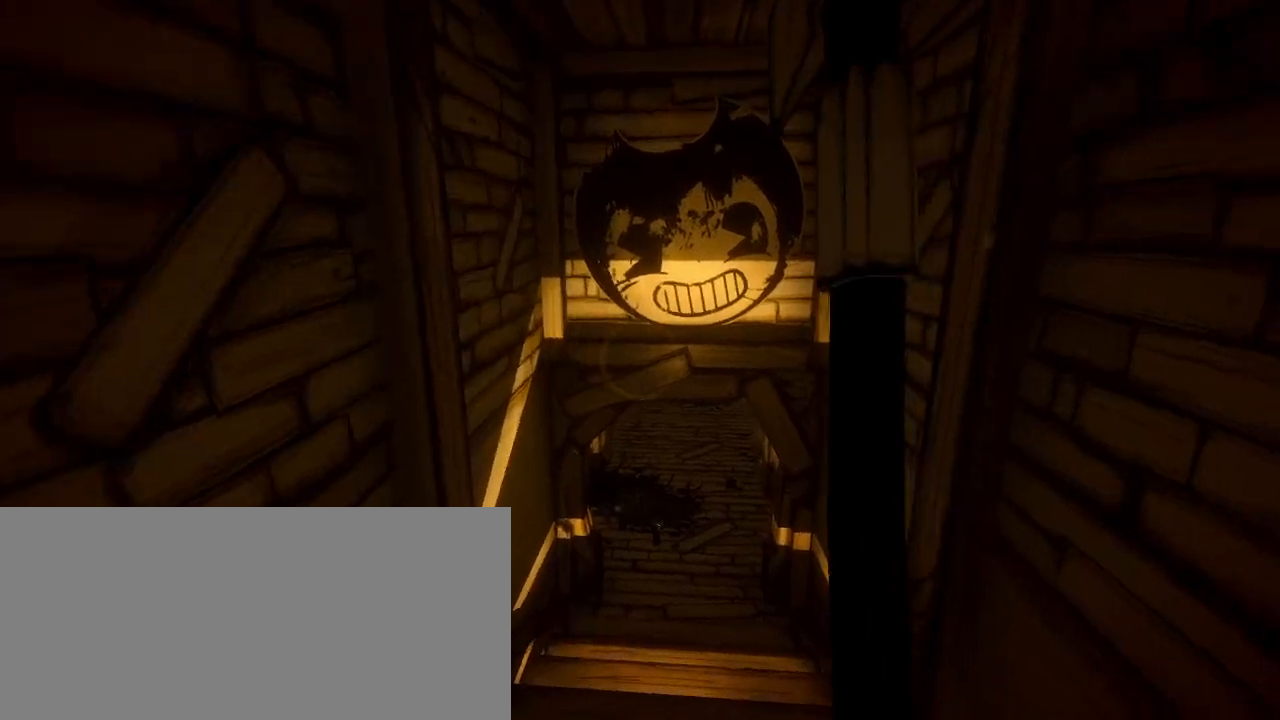
{"keys": ["d", "shift", "w"], "mouse": [], "events": [[433, "d", "down"]]}
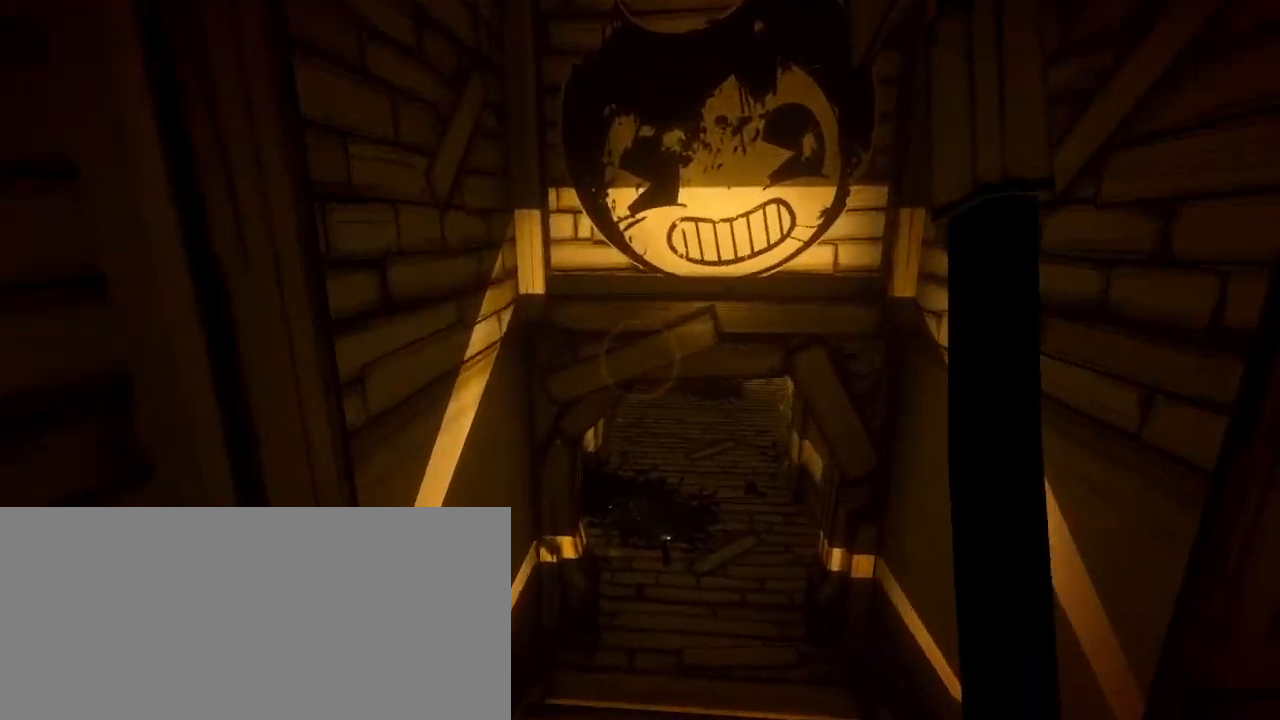
{"keys": ["shift", "w"], "mouse": [], "events": [[67, "d", "up"]]}
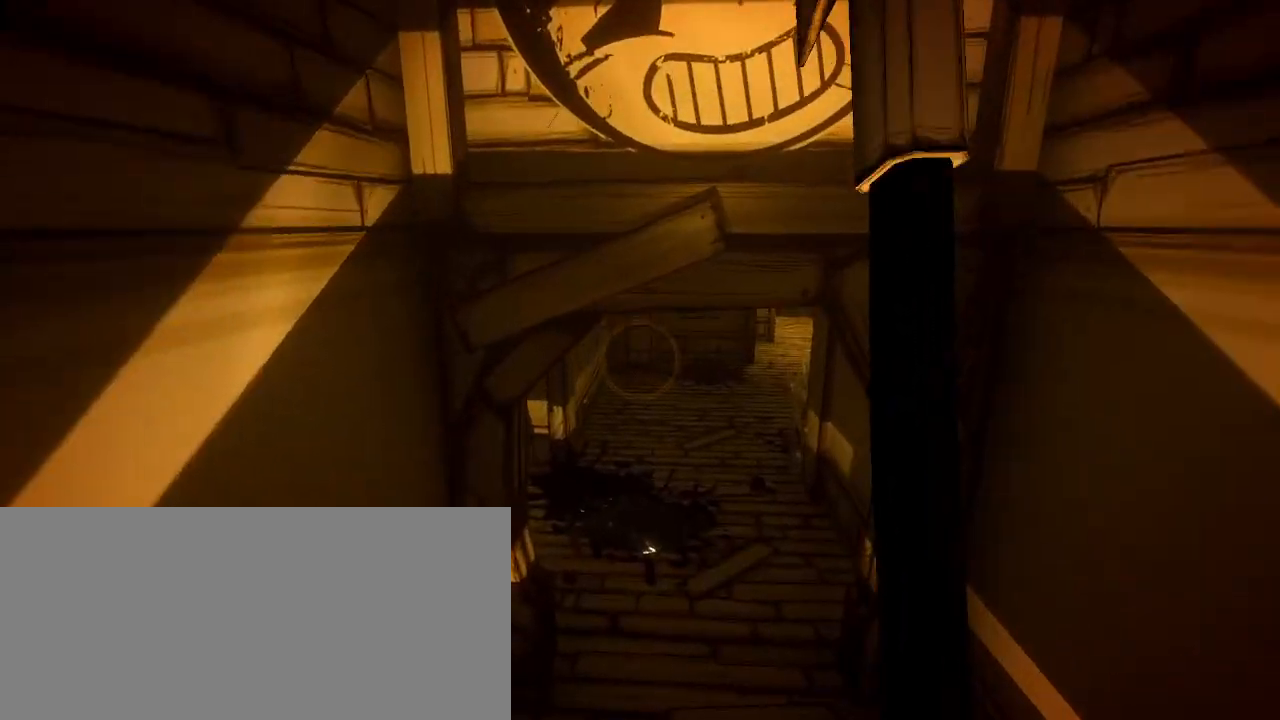
{"keys": ["shift", "w"], "mouse": [], "events": []}
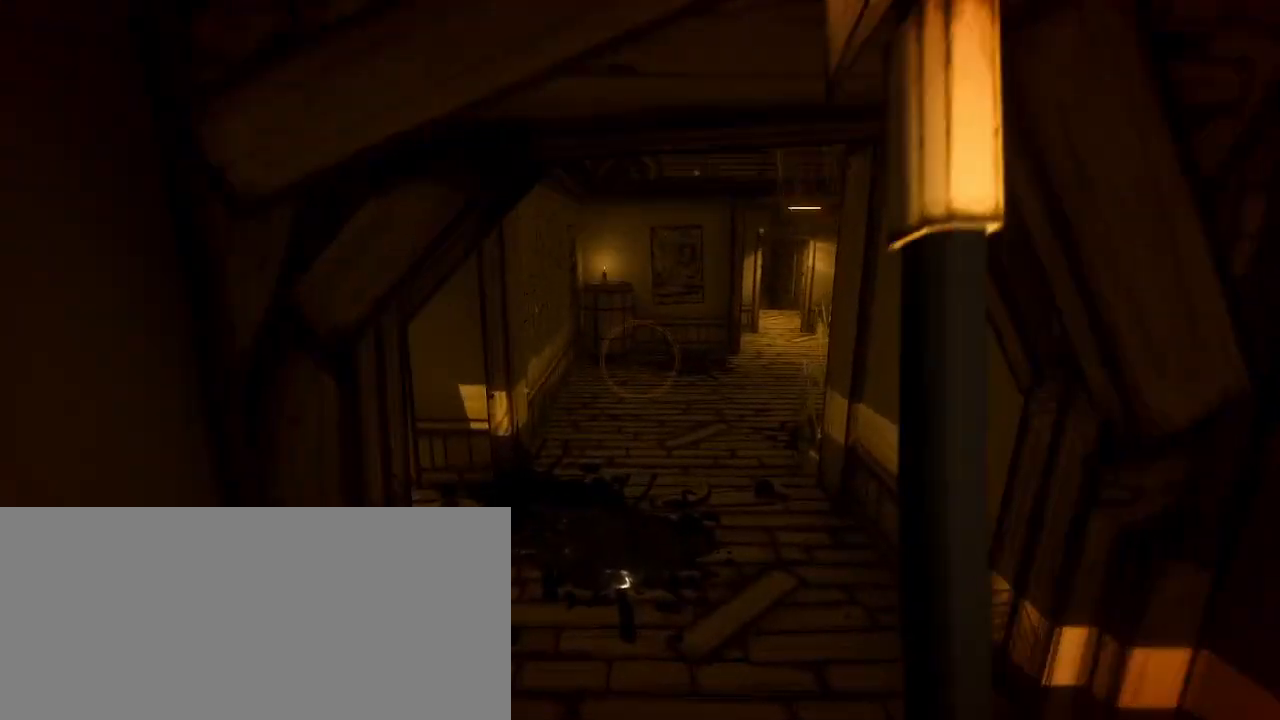
{"keys": ["shift", "w"], "mouse": [], "events": []}
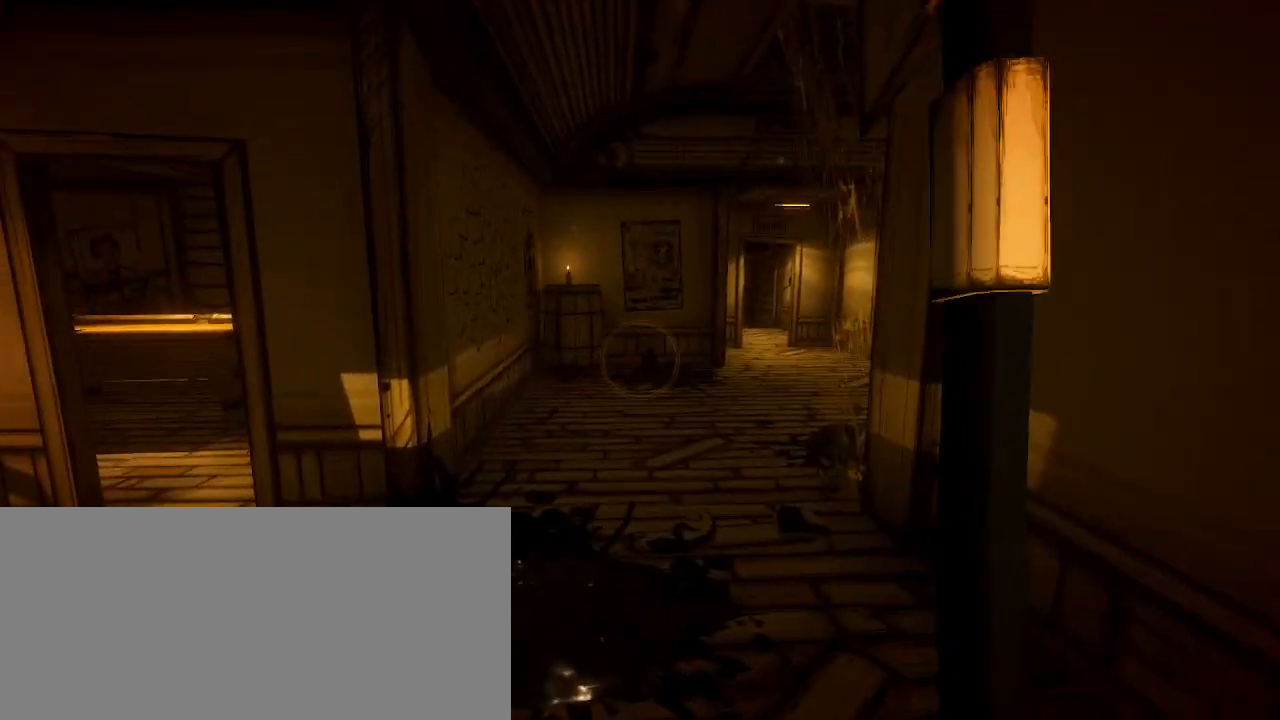
{"keys": ["shift", "w"], "mouse": [], "events": []}
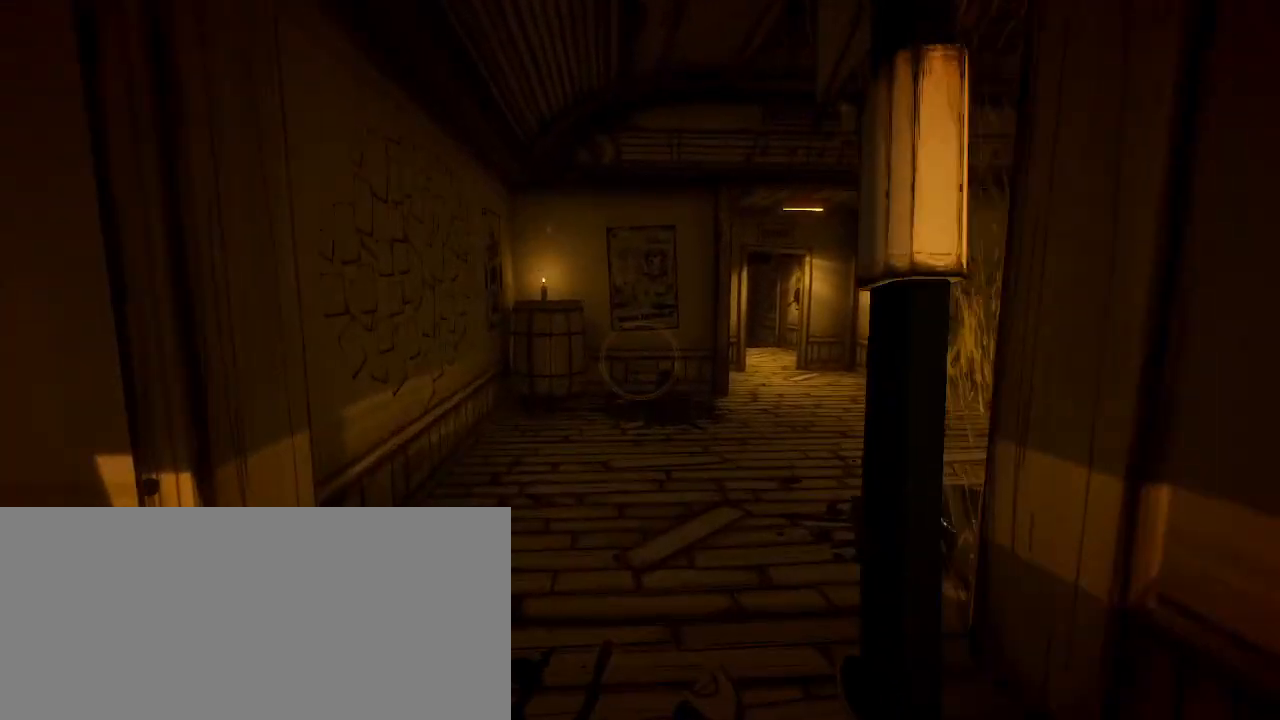
{"keys": ["shift", "w"], "mouse": [], "events": []}
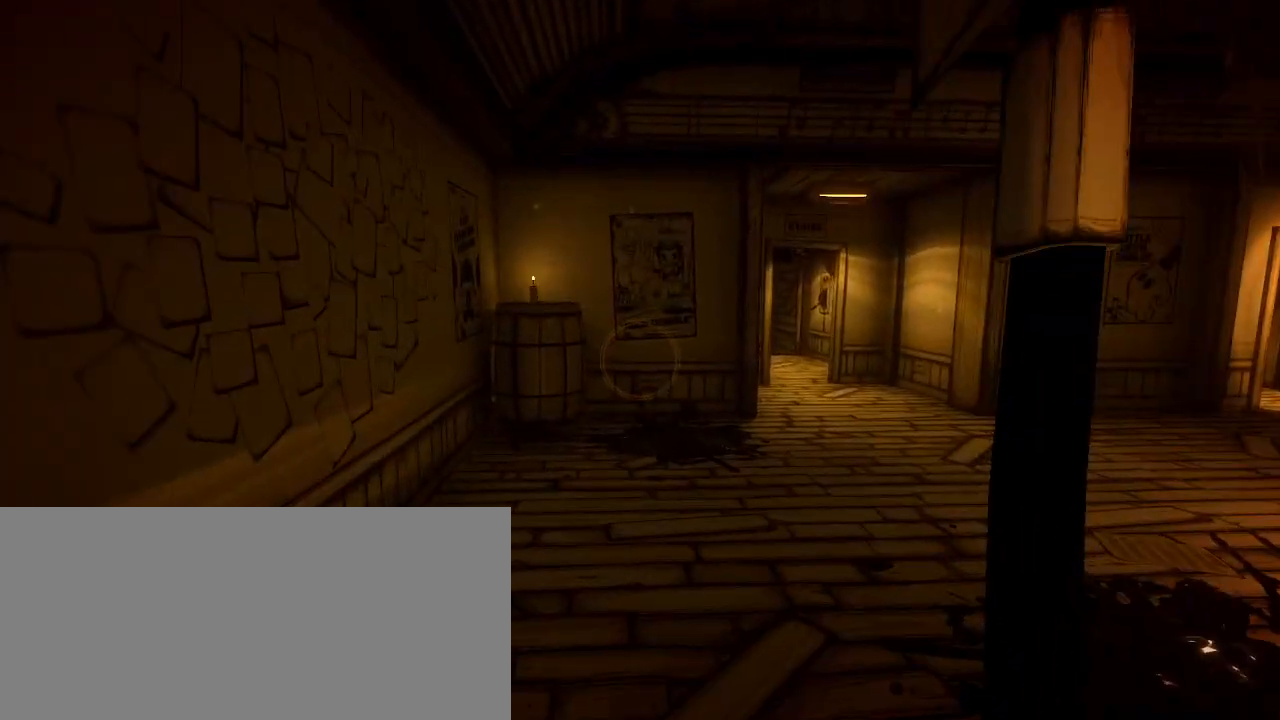
{"keys": ["shift", "w"], "mouse": [], "events": []}
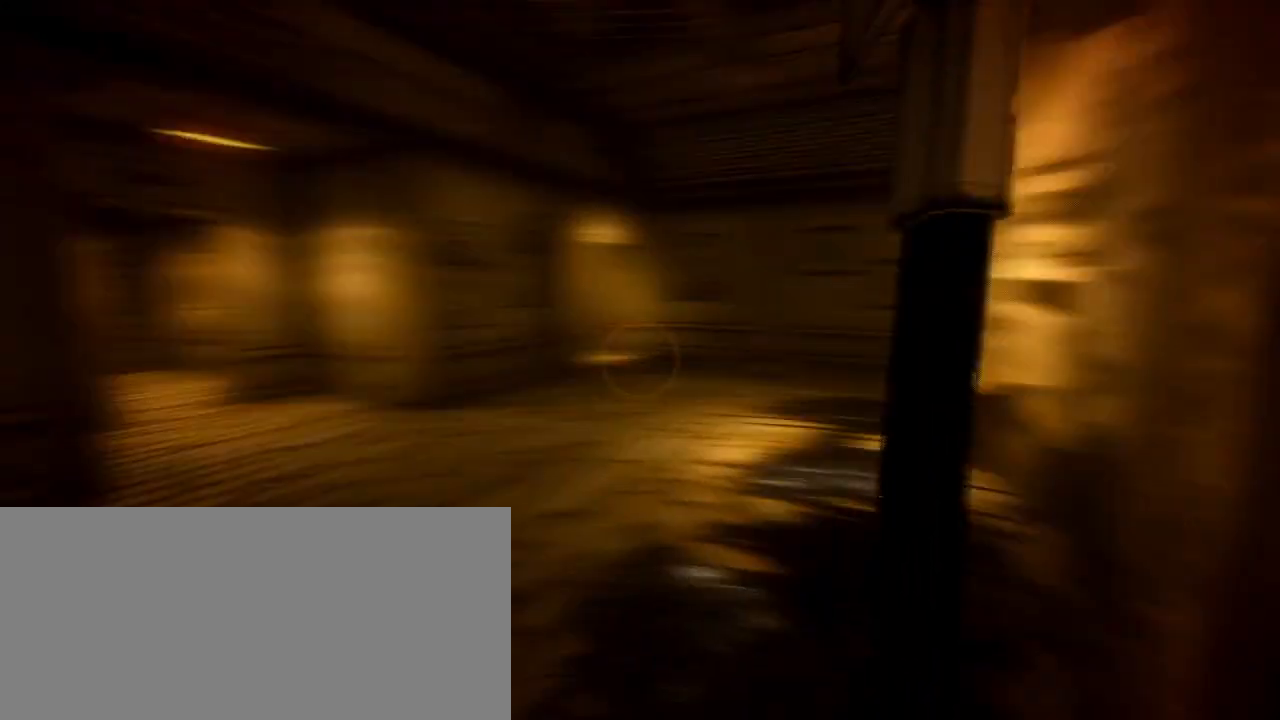
{"keys": ["shift", "w"], "mouse": [], "events": [[233, "a", "down"], [333, "a", "up"]]}
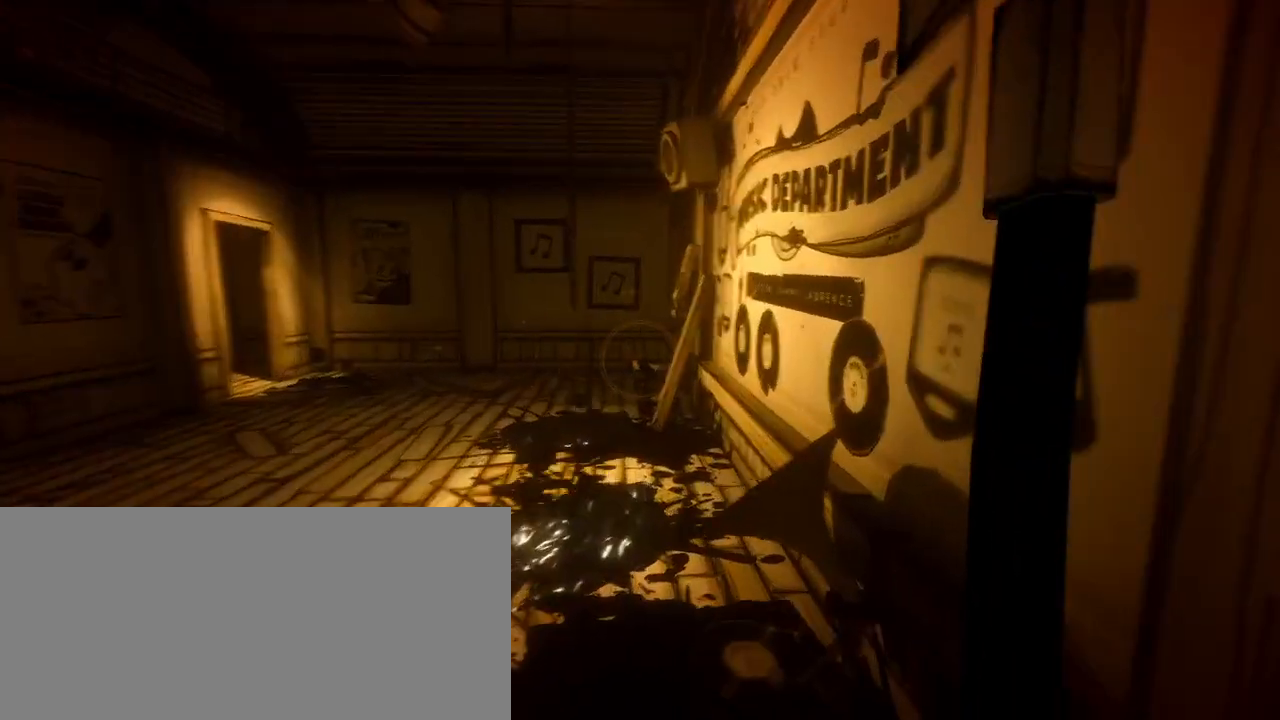
{"keys": ["shift", "w"], "mouse": [], "events": [[167, "a", "down"], [167, "mouse_wheel", "down"], [233, "mouse_wheel", "up"], [400, "a", "up"]]}
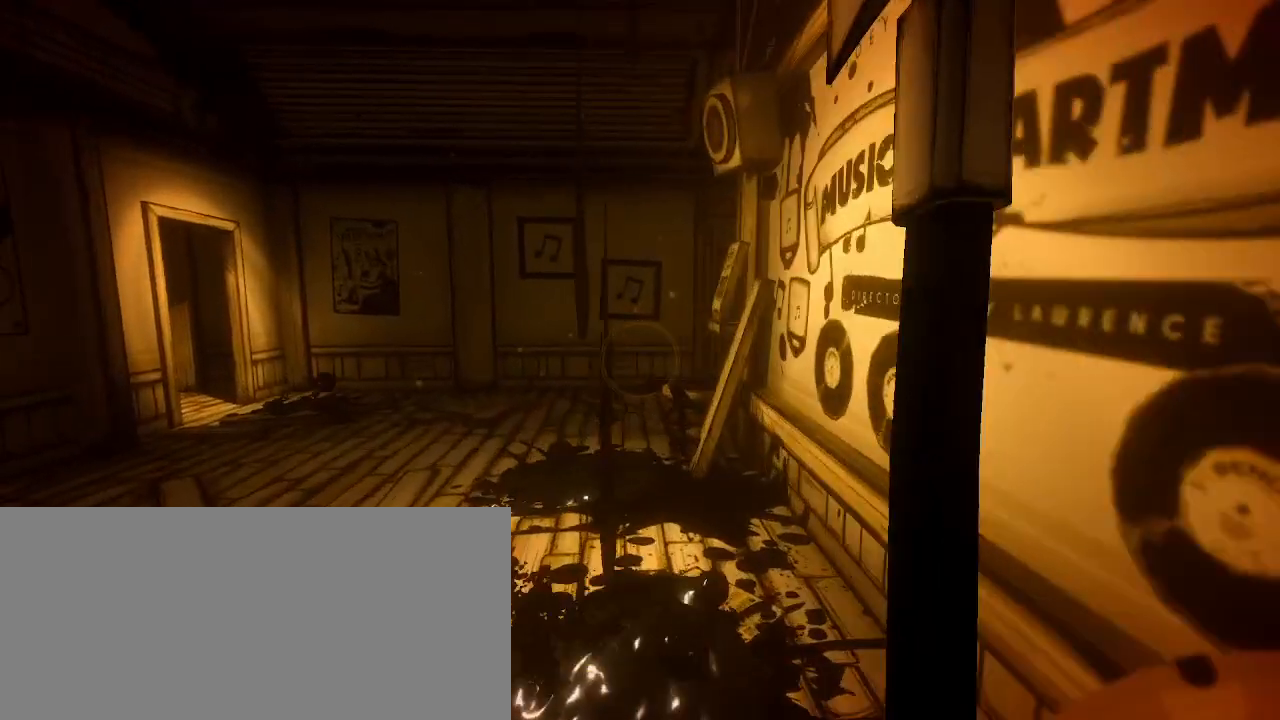
{"keys": ["a", "shift", "w"], "mouse": [], "events": [[167, "a", "down"], [267, "a", "up"], [467, "a", "down"]]}
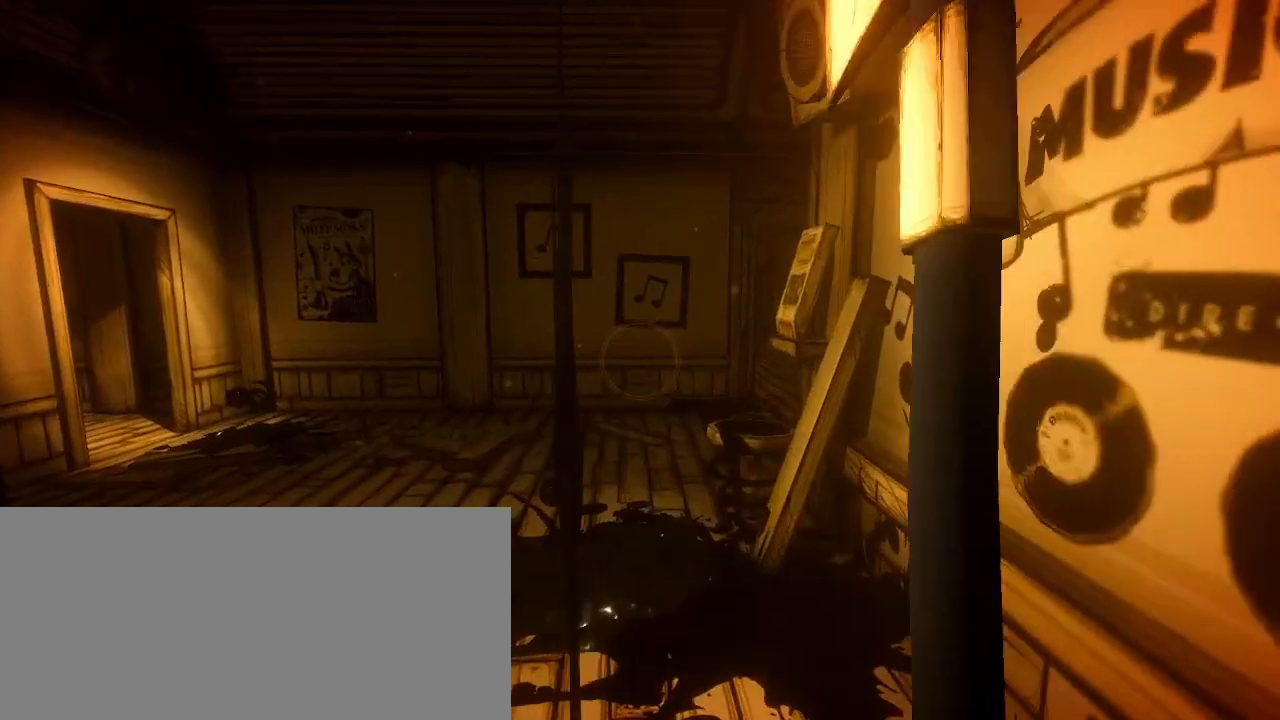
{"keys": ["a", "shift", "w"], "mouse": [], "events": [[133, "a", "up"], [300, "a", "down"]]}
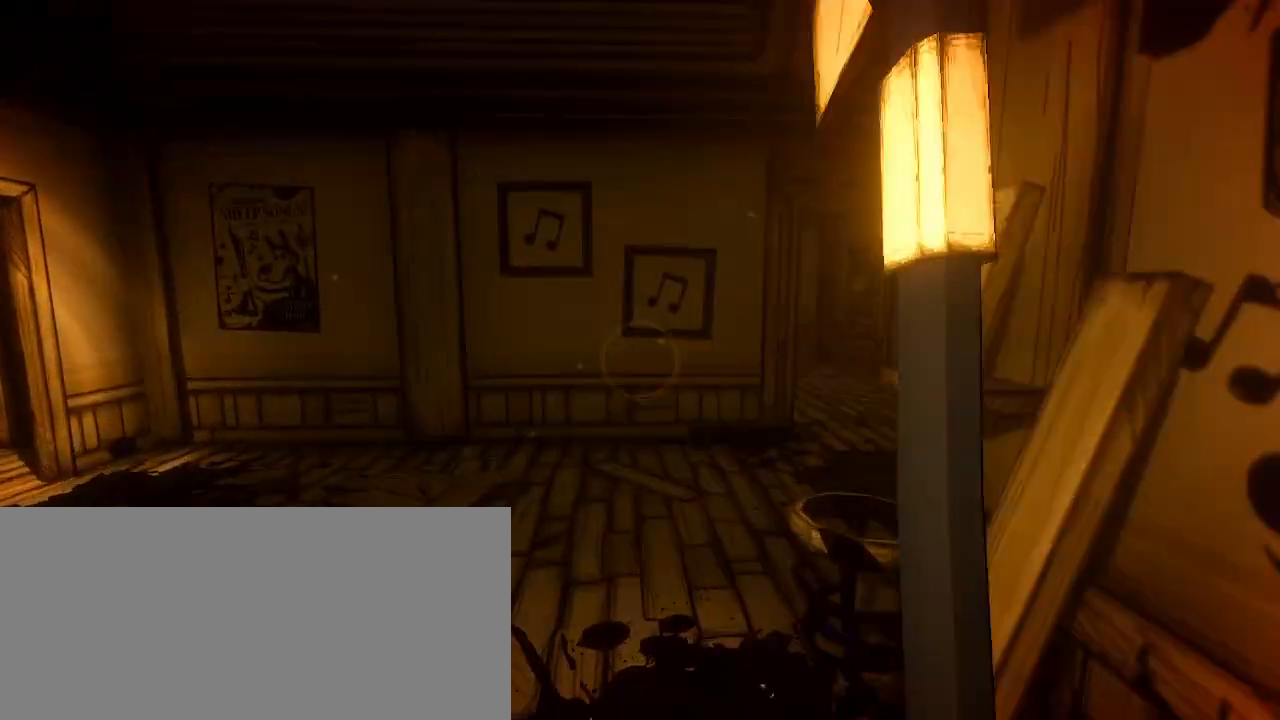
{"keys": ["a", "shift", "w"], "mouse": [], "events": [[133, "a", "up"], [367, "a", "down"]]}
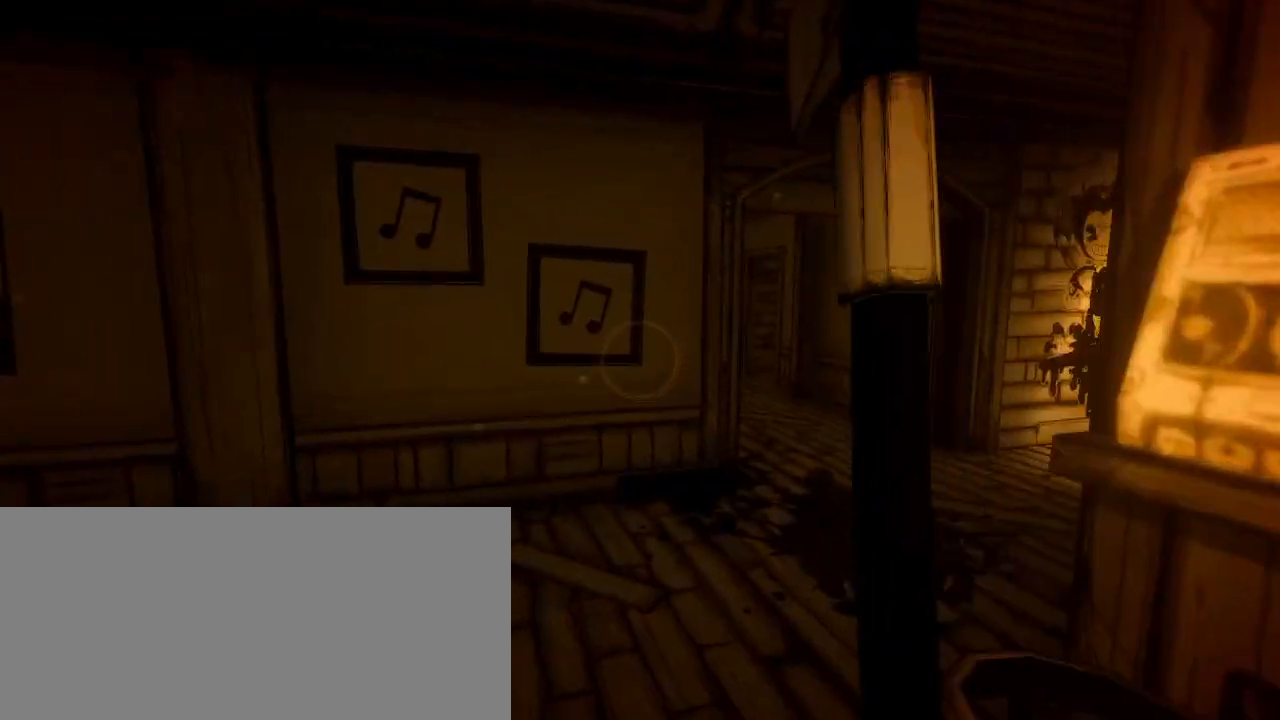
{"keys": ["shift", "w"], "mouse": [], "events": [[33, "a", "up"]]}
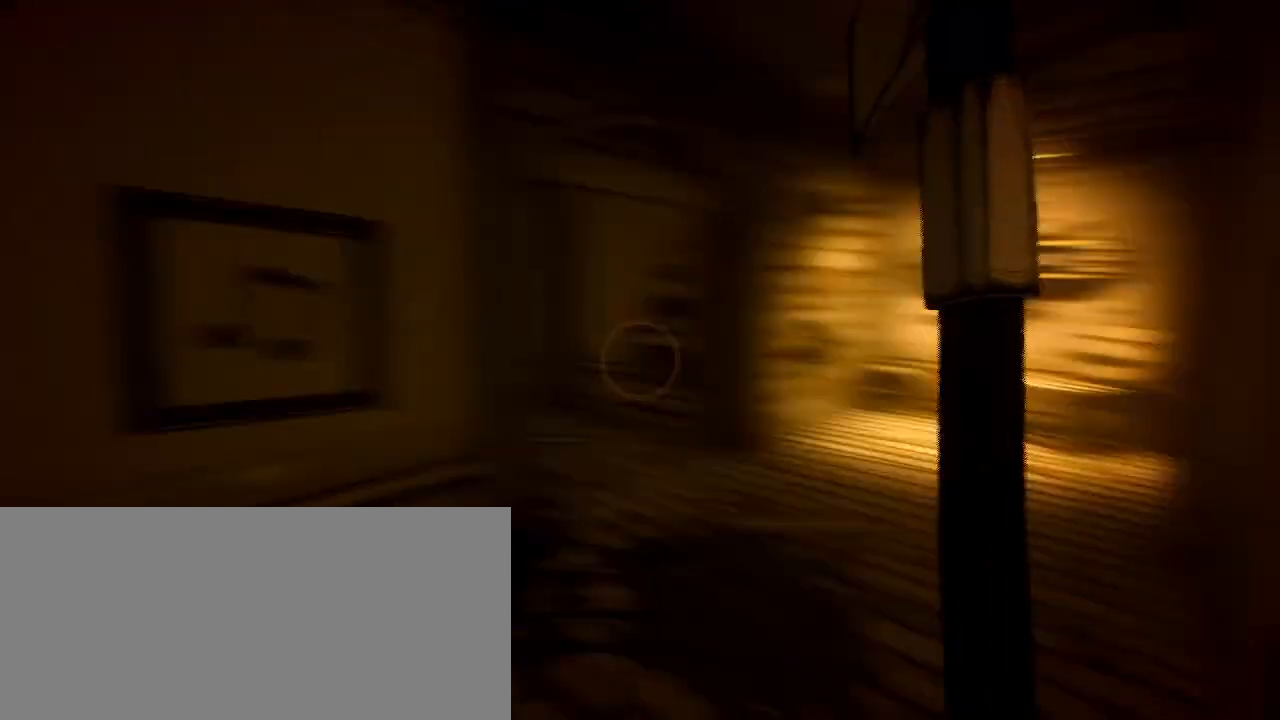
{"keys": ["shift", "w"], "mouse": [], "events": [[100, "a", "down"], [200, "a", "up"]]}
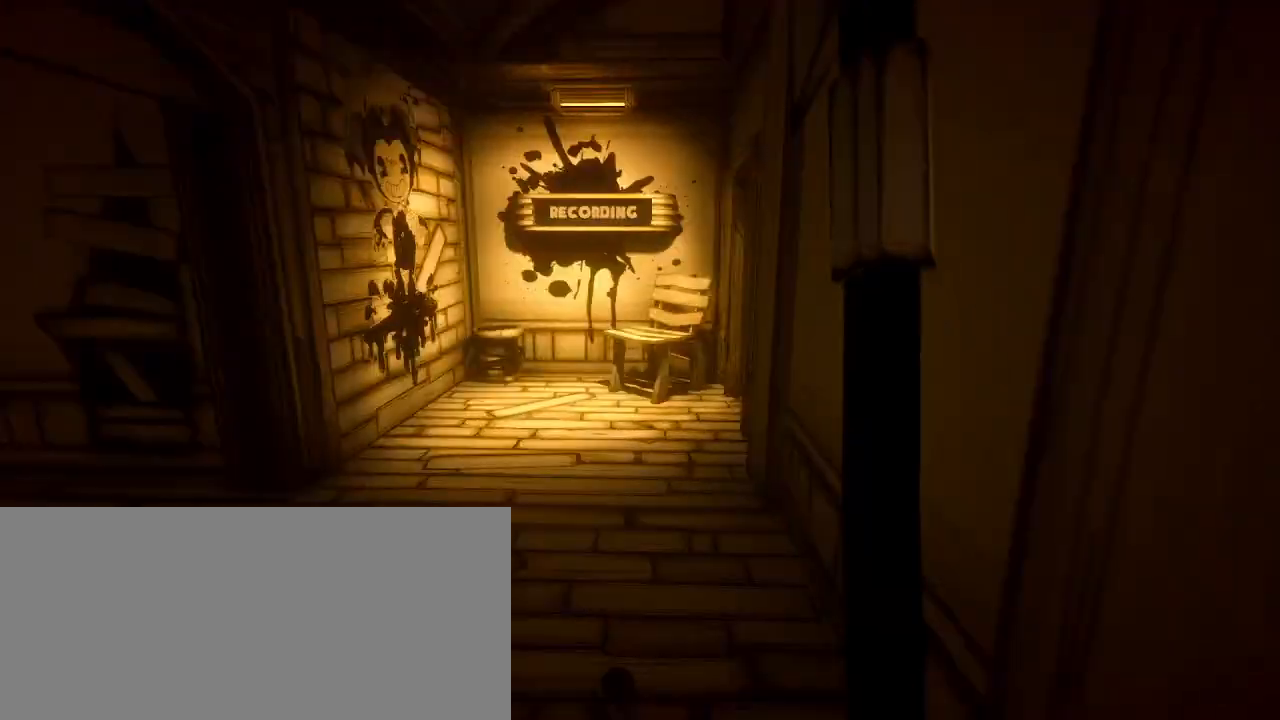
{"keys": ["a", "shift", "w"], "mouse": [], "events": [[67, "a", "down"], [200, "a", "up"], [467, "a", "down"]]}